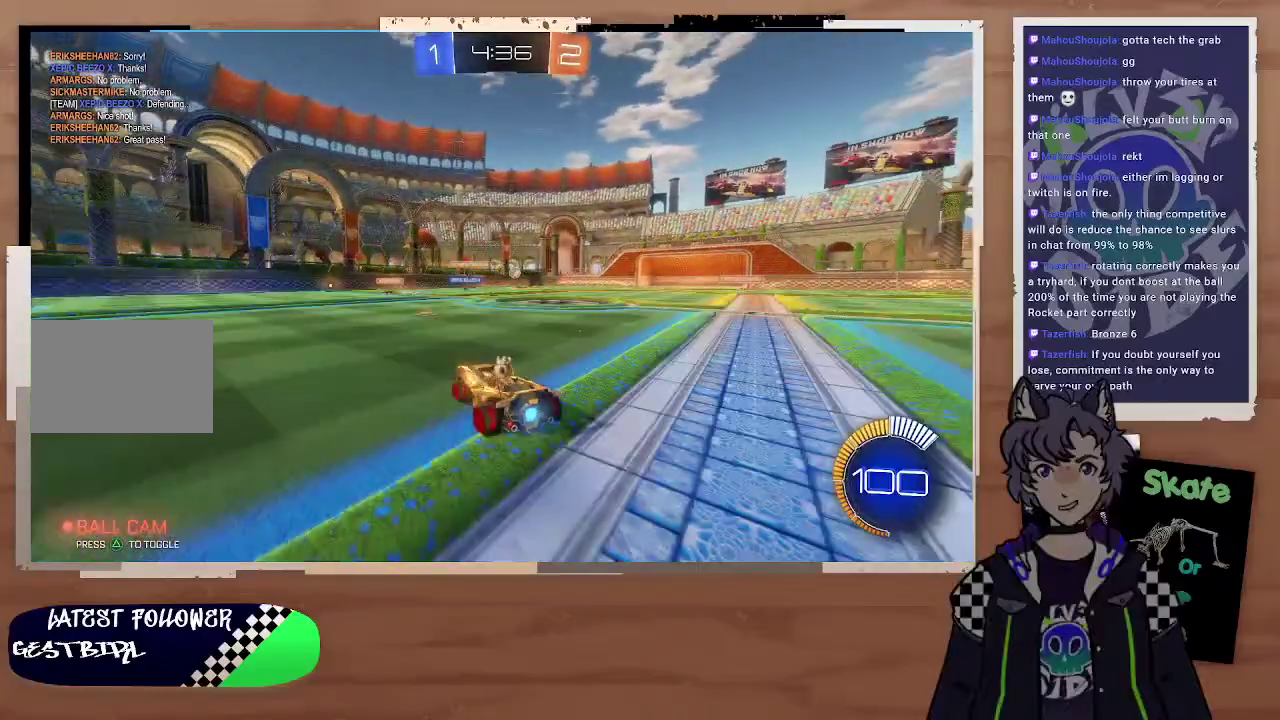
Gameplay with a controller (PlayStation layout); each line is a JSON object with the inputs held at the frame after it. "events" lists button and stick changes between this image and that frame as [ms after this image, input, new state], when the widget could be followed in between. Not read: L1.
{"buttons": ["R2"], "left_stick": "center", "right_stick": "center", "events": [[133, "left_stick", "right"], [167, "CIRCLE", "down"], [233, "left_stick", "center"], [467, "CIRCLE", "up"]]}
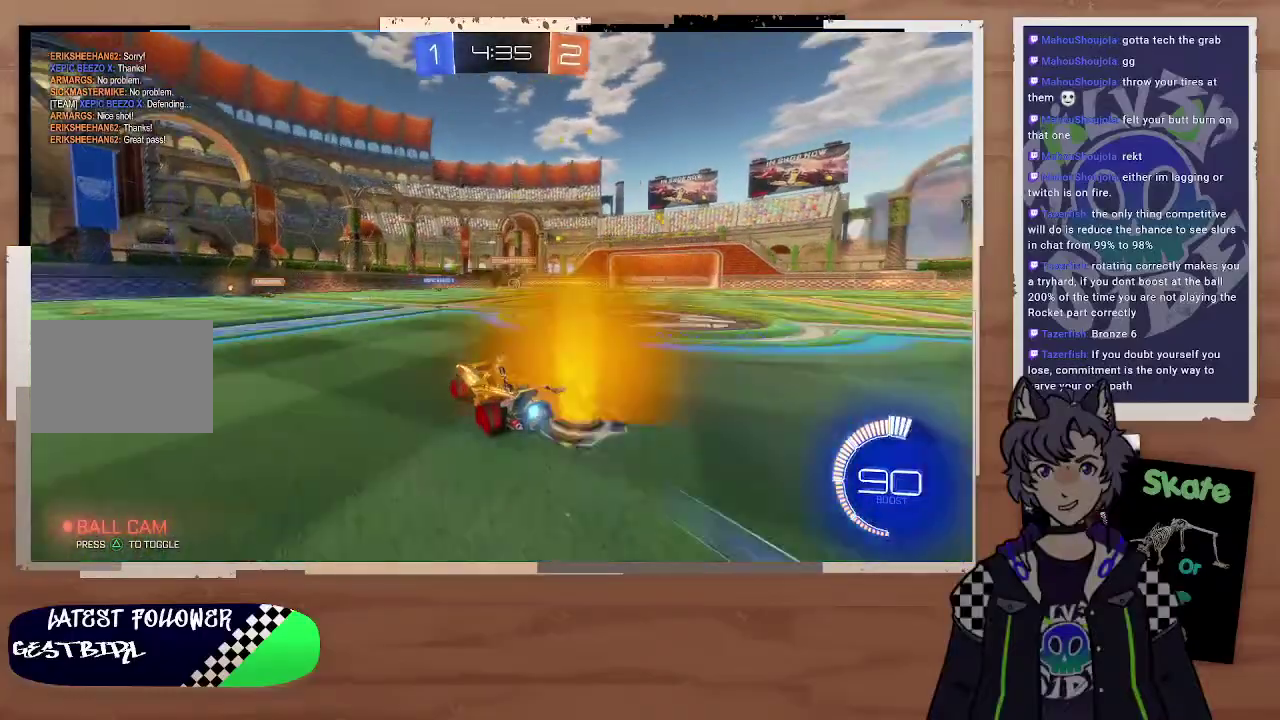
{"buttons": [], "left_stick": "center", "right_stick": "center", "events": [[400, "R2", "up"]]}
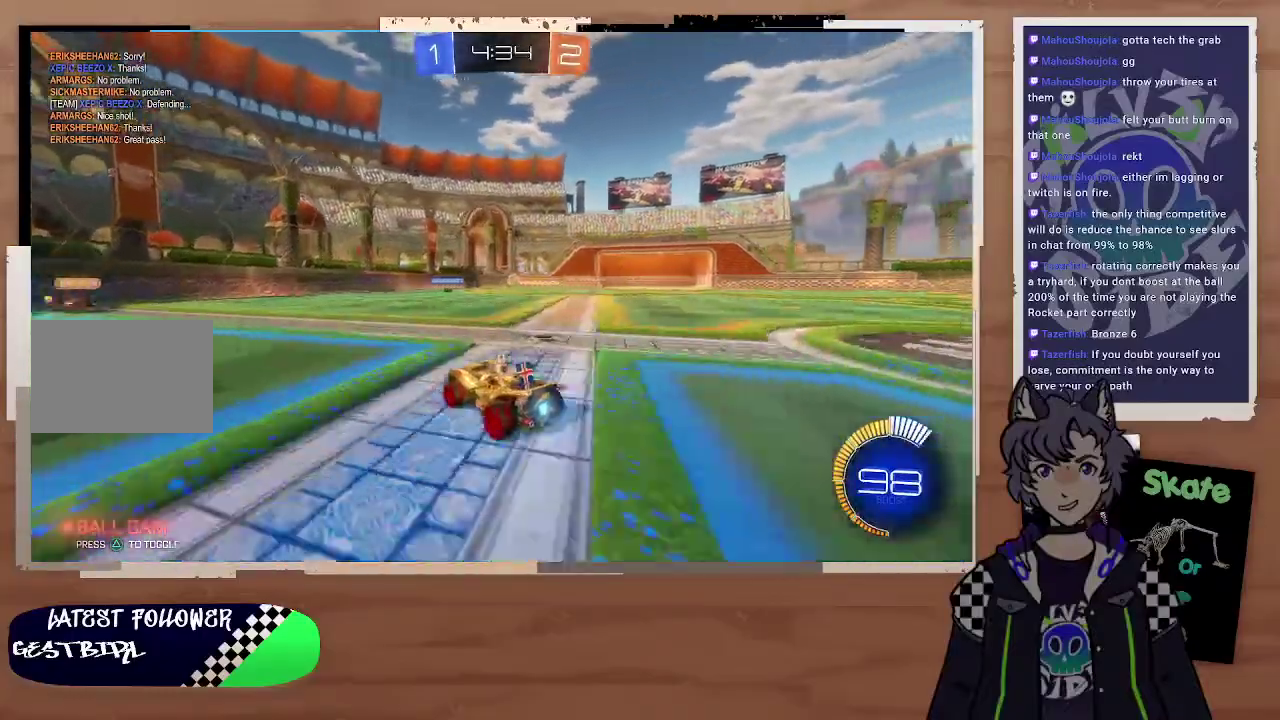
{"buttons": [], "left_stick": "left", "right_stick": "center", "events": [[100, "left_stick", "left"]]}
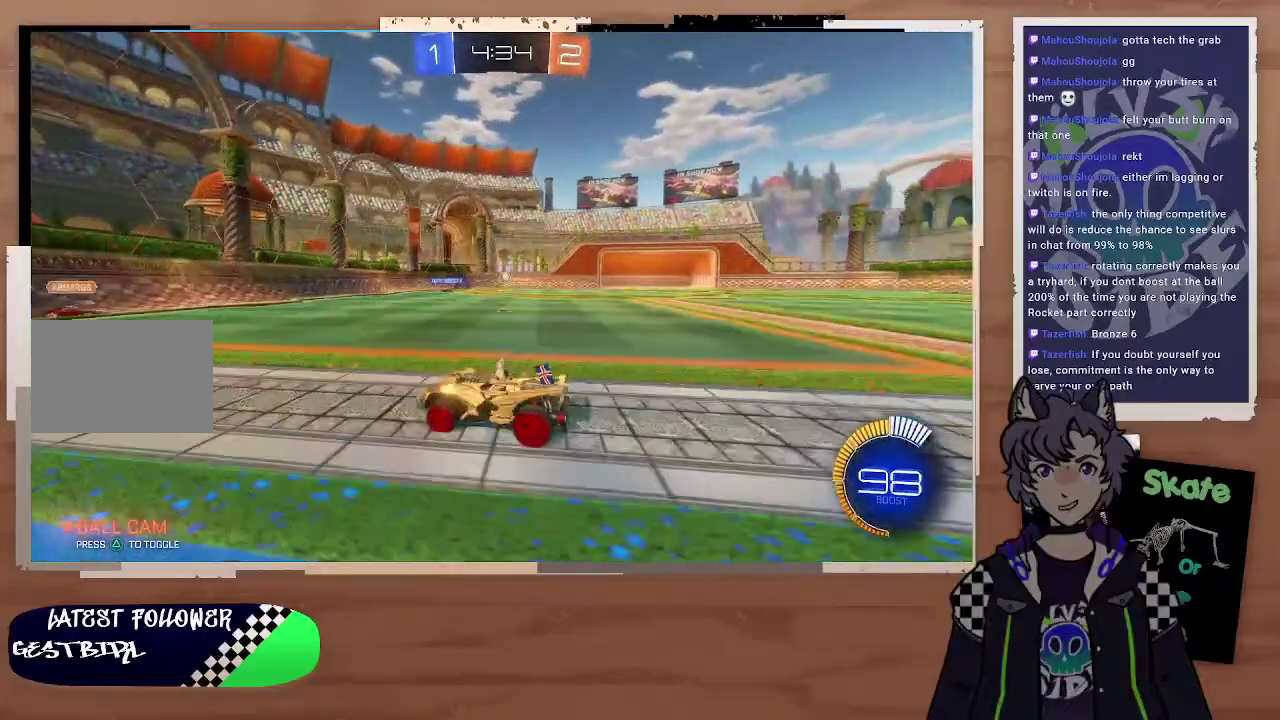
{"buttons": ["R2"], "left_stick": "right", "right_stick": "center", "events": [[333, "left_stick", "right"], [400, "R2", "down"]]}